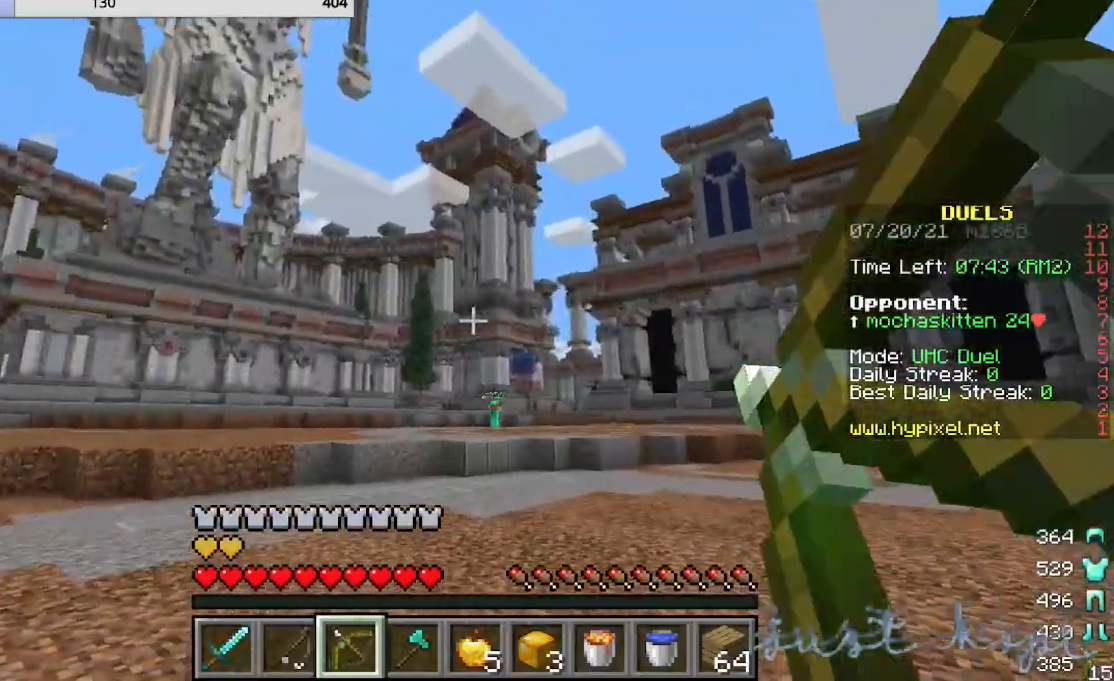
Gameplay with keyboard and mouse; each line is a JSON object with the keys and mouse buttons held at the frame after it. "events" lists presses ("down") and releases ("up") of "a", "d", "s", "w", "mouse_left" and "mouse_right" between this image and that frame as [ms after this image, input, new state], when the widget could be followed in between. "mouse_left", "mouse_right" = the "left", "right" buttons of the "mouse" list. No other keys are recorded. Fast repeated clicks can show as one long hold. Mouse movement is not recorded.
{"keys": ["w"], "mouse": [], "events": [[80, "mouse_right", "up"], [200, "w", "down"]]}
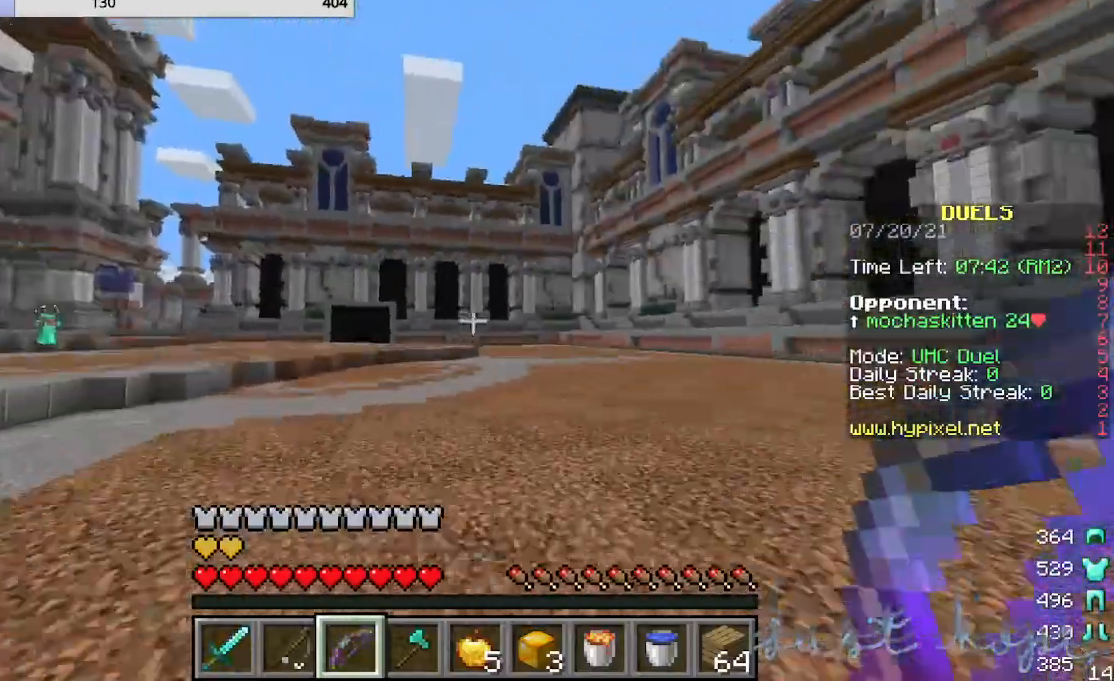
{"keys": ["w"], "mouse": [], "events": []}
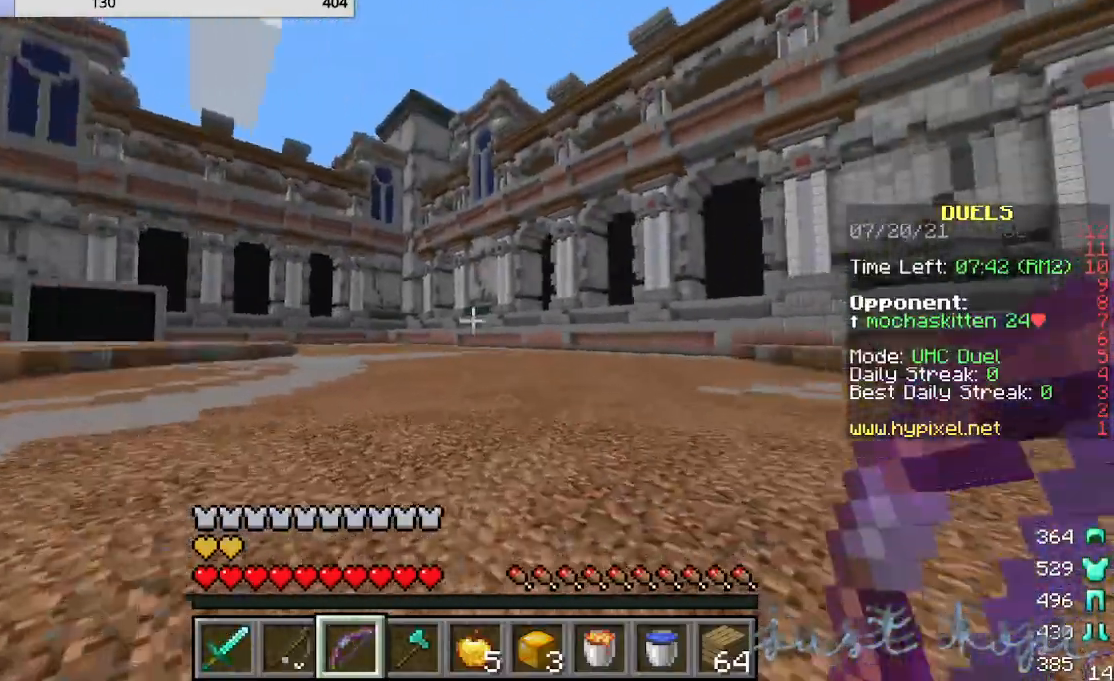
{"keys": ["w"], "mouse": [], "events": []}
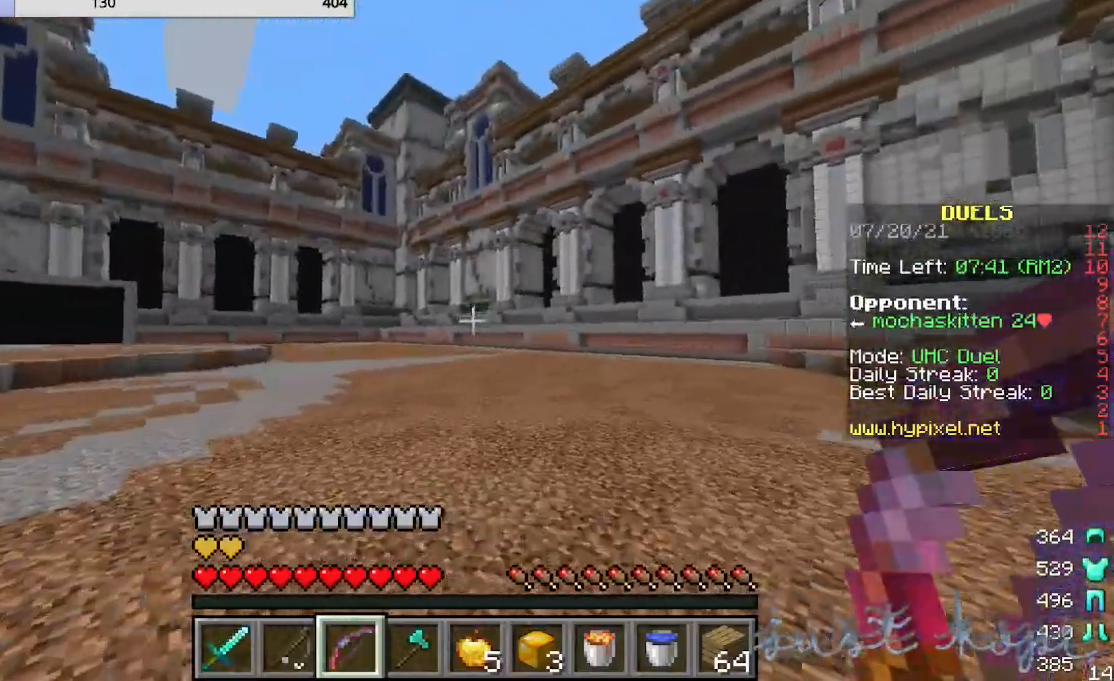
{"keys": ["w"], "mouse": [], "events": []}
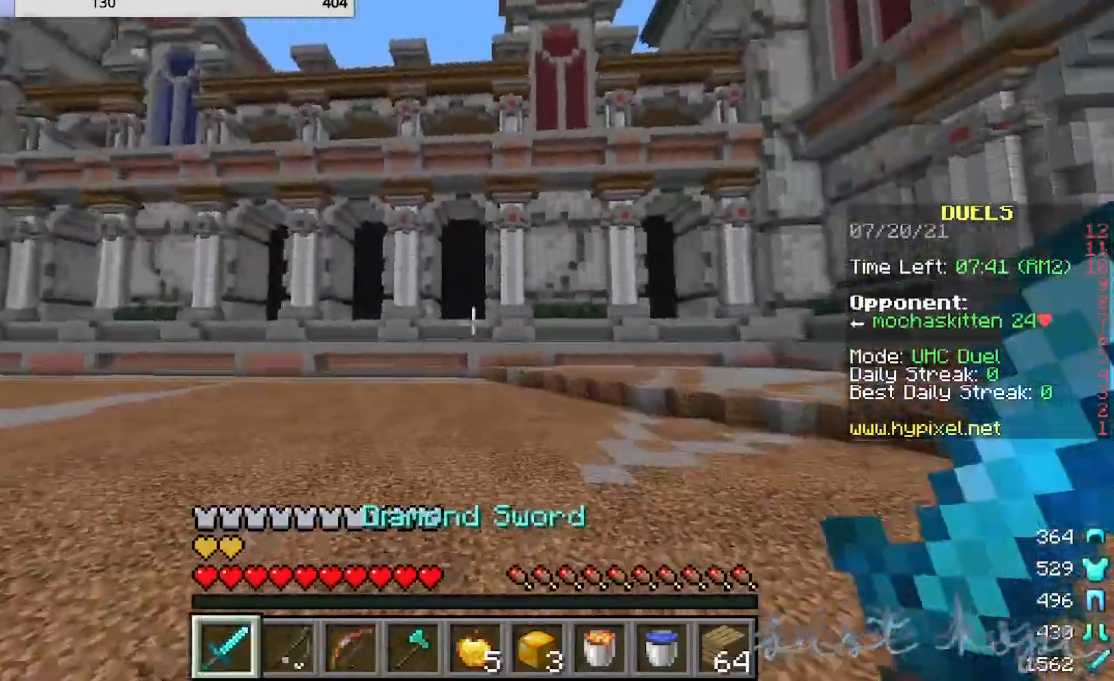
{"keys": ["w"], "mouse": [], "events": []}
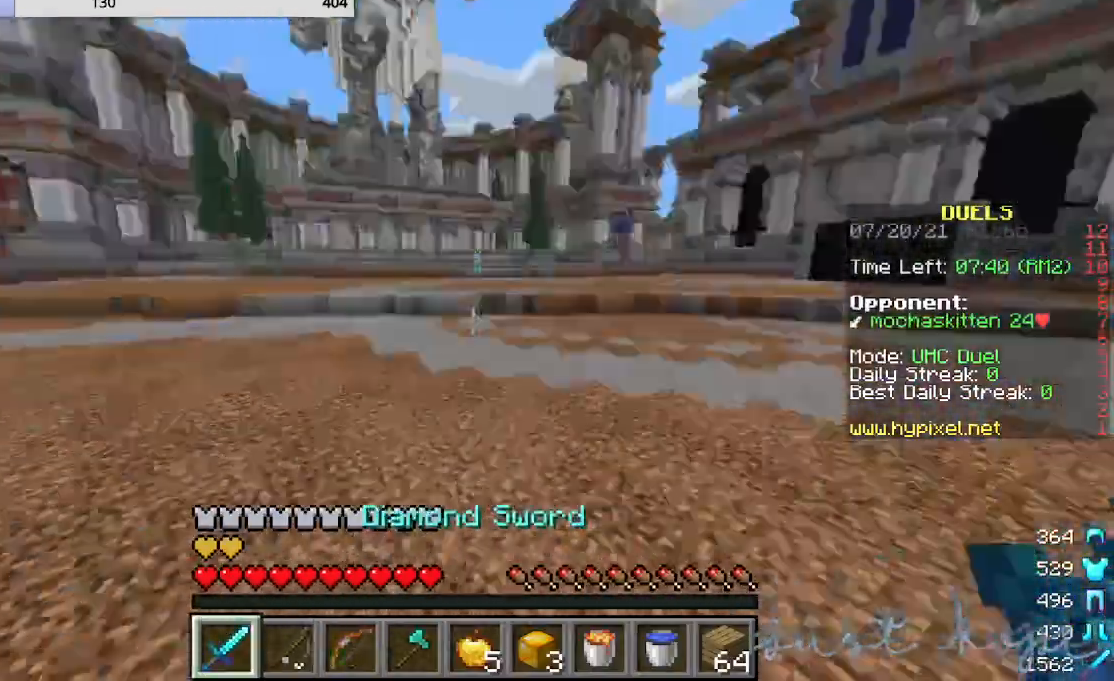
{"keys": [], "mouse": [], "events": [[80, "w", "up"], [160, "s", "down"], [520, "s", "up"]]}
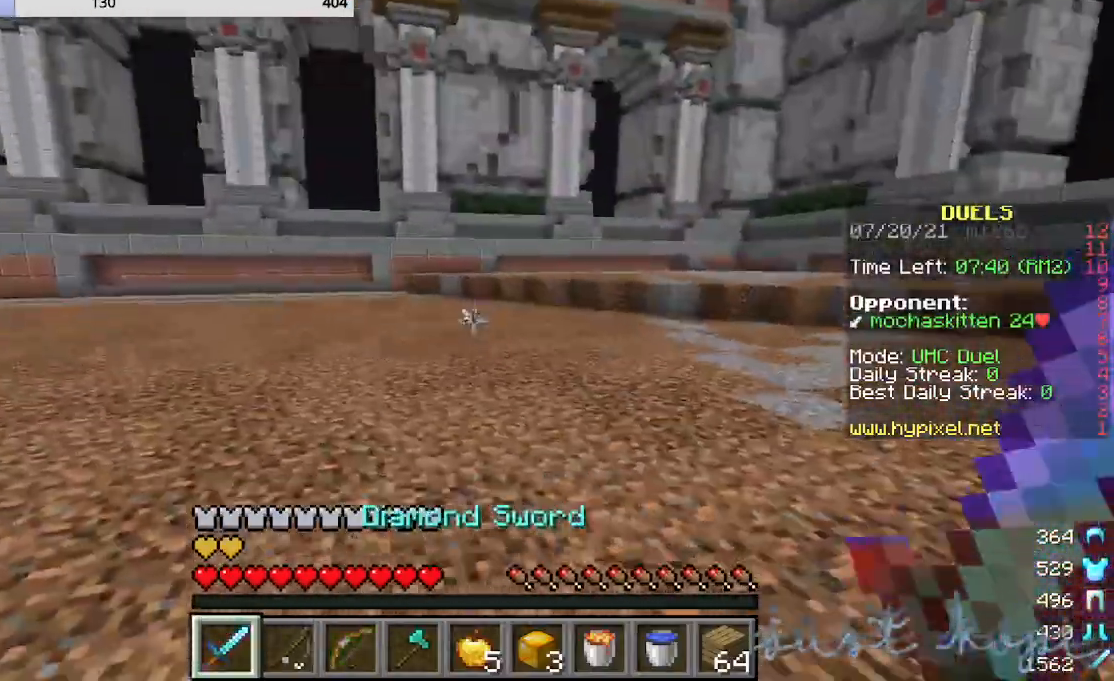
{"keys": ["w"], "mouse": [], "events": [[80, "w", "down"]]}
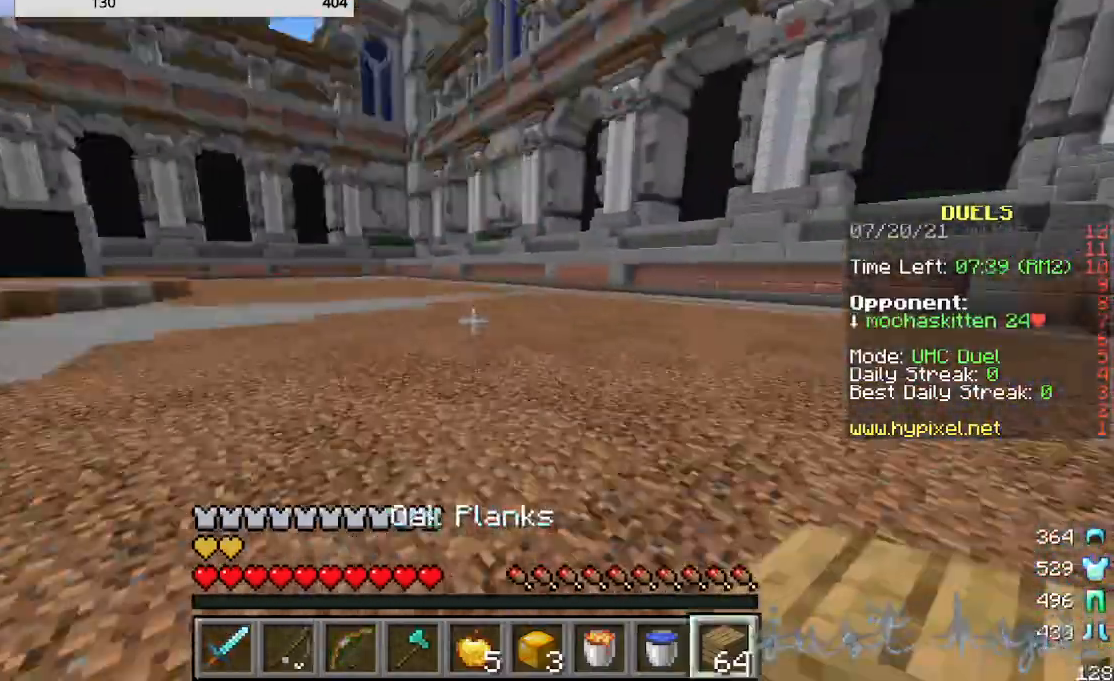
{"keys": ["w"], "mouse": [], "events": []}
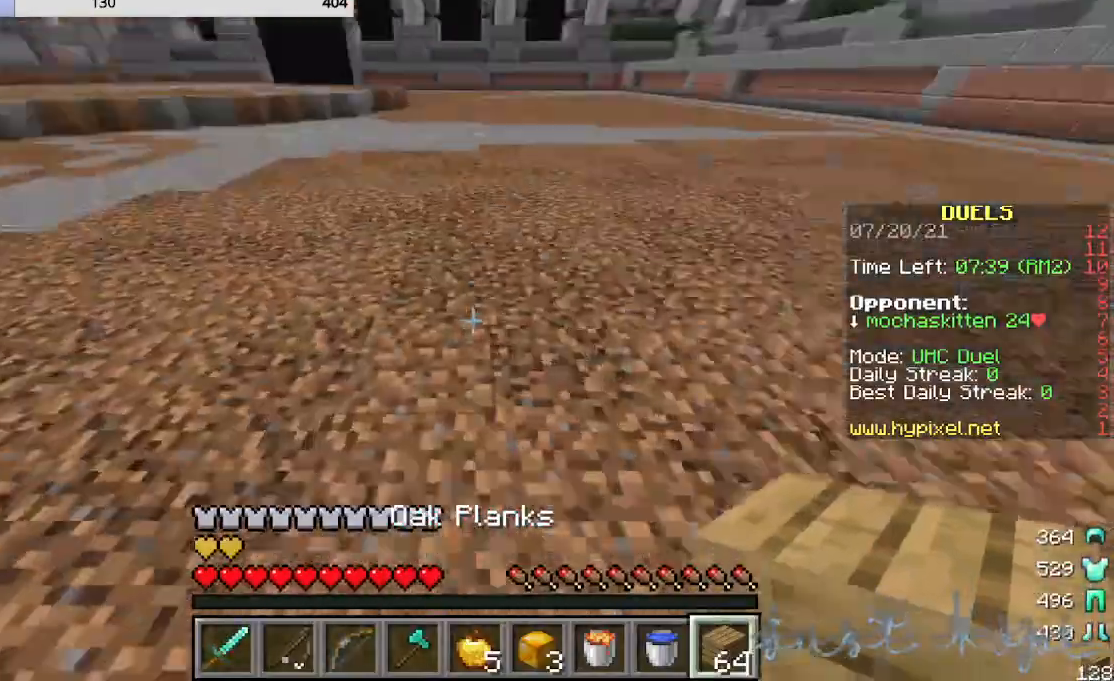
{"keys": ["w"], "mouse": [], "events": [[200, "w", "up"], [320, "mouse_right", "down"], [440, "mouse_right", "up"], [480, "w", "down"]]}
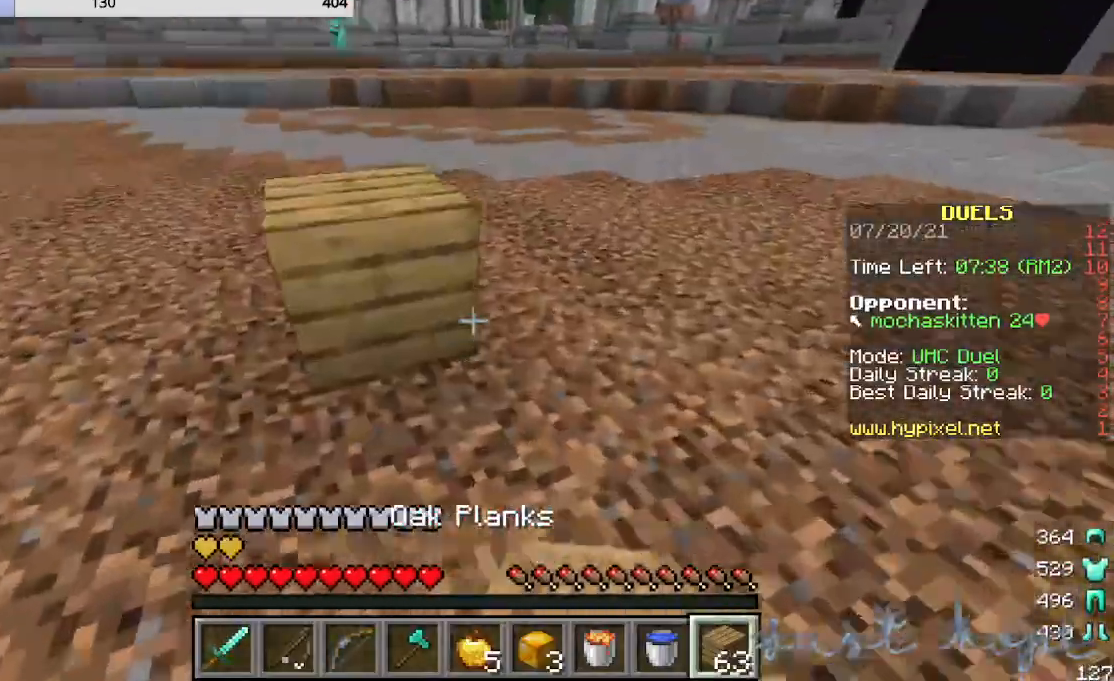
{"keys": ["s"], "mouse": [], "events": [[200, "w", "up"], [280, "mouse_right", "down"], [400, "mouse_right", "up"], [400, "s", "down"]]}
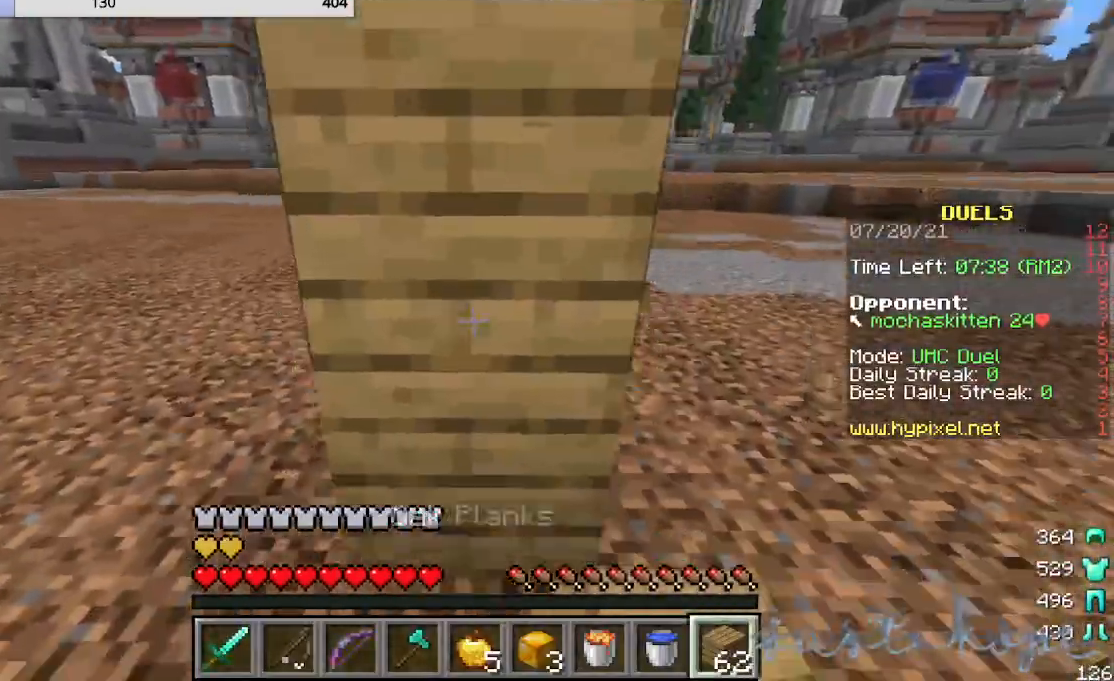
{"keys": [], "mouse": [], "events": [[320, "s", "up"]]}
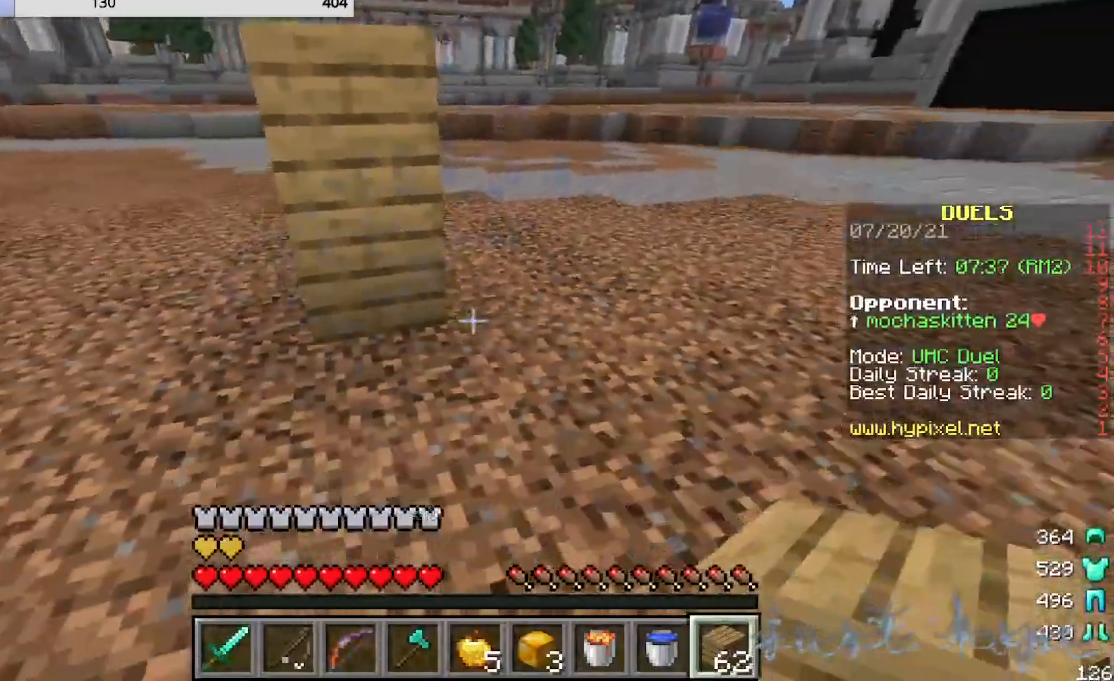
{"keys": ["w"], "mouse": ["right"], "events": [[240, "w", "down"], [520, "mouse_right", "down"]]}
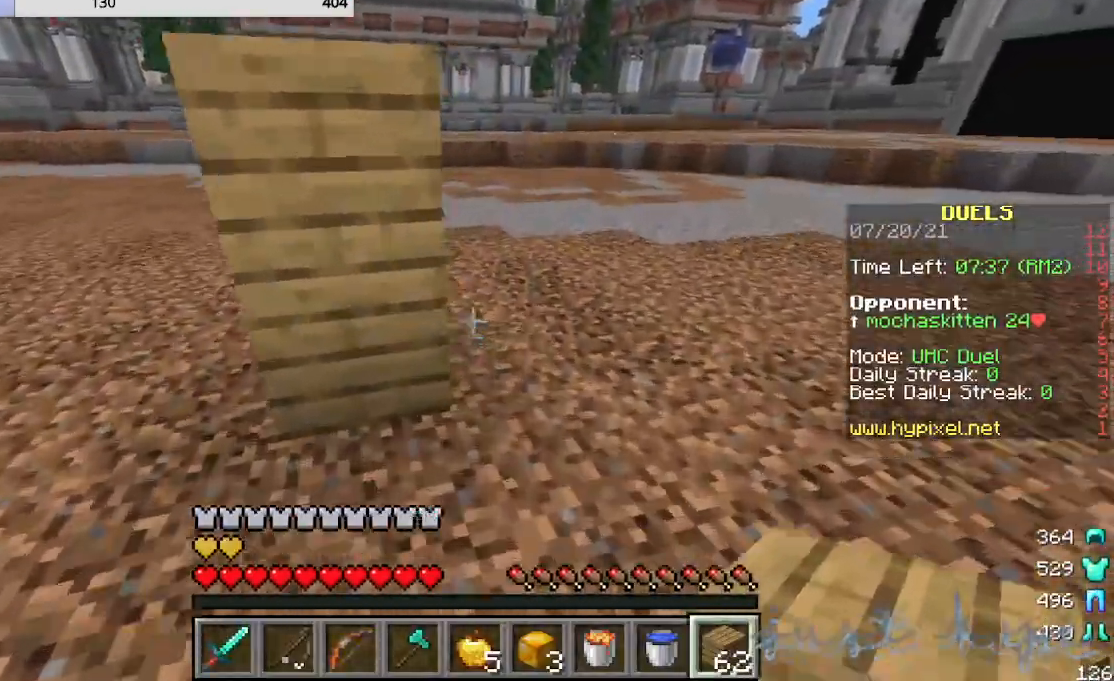
{"keys": [], "mouse": ["right"], "events": [[40, "w", "up"], [80, "mouse_right", "up"], [160, "a", "down"], [400, "a", "up"], [480, "mouse_right", "down"]]}
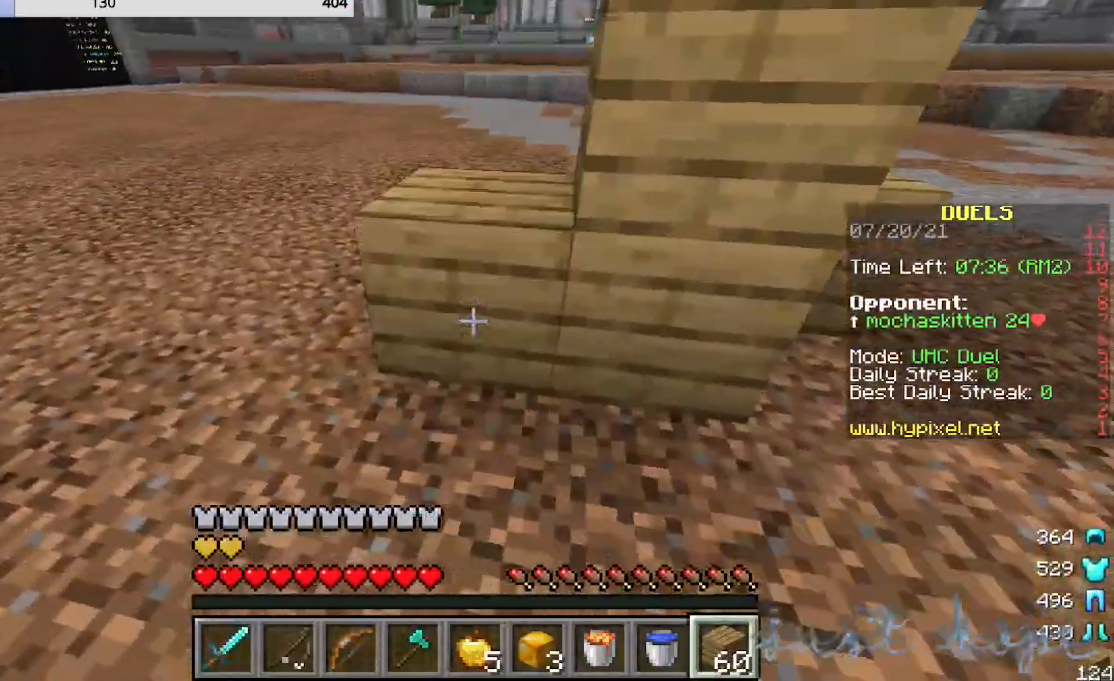
{"keys": [], "mouse": [], "events": [[120, "mouse_right", "up"], [240, "w", "down"], [440, "w", "up"]]}
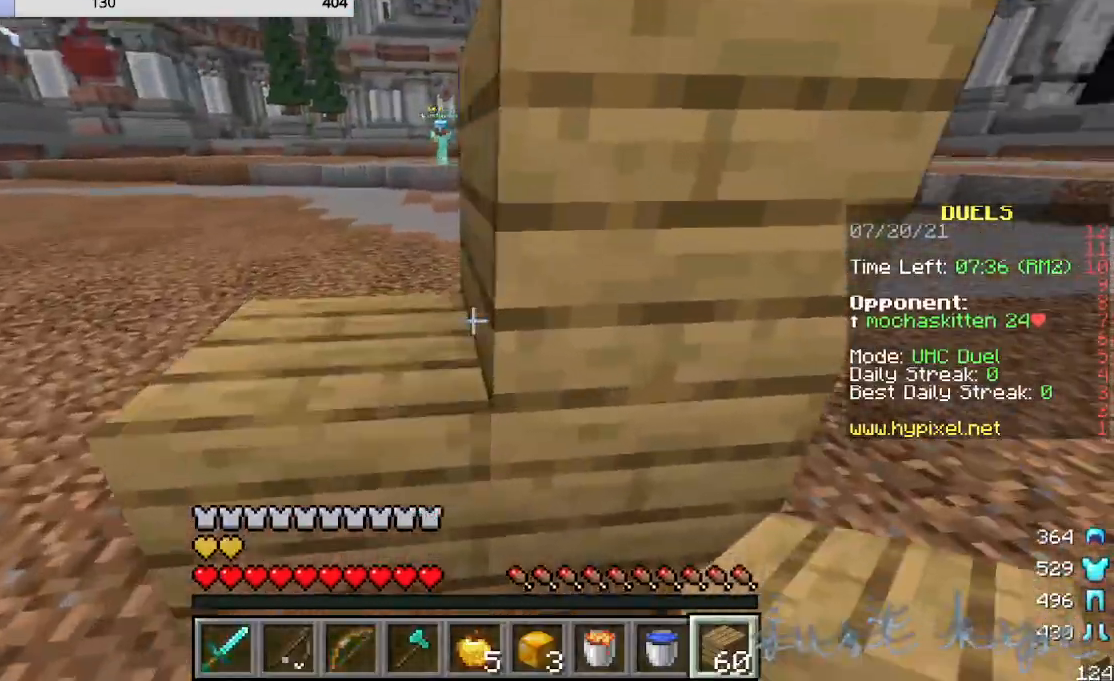
{"keys": [], "mouse": ["right"], "events": [[160, "d", "down"], [360, "d", "up"], [440, "mouse_right", "down"]]}
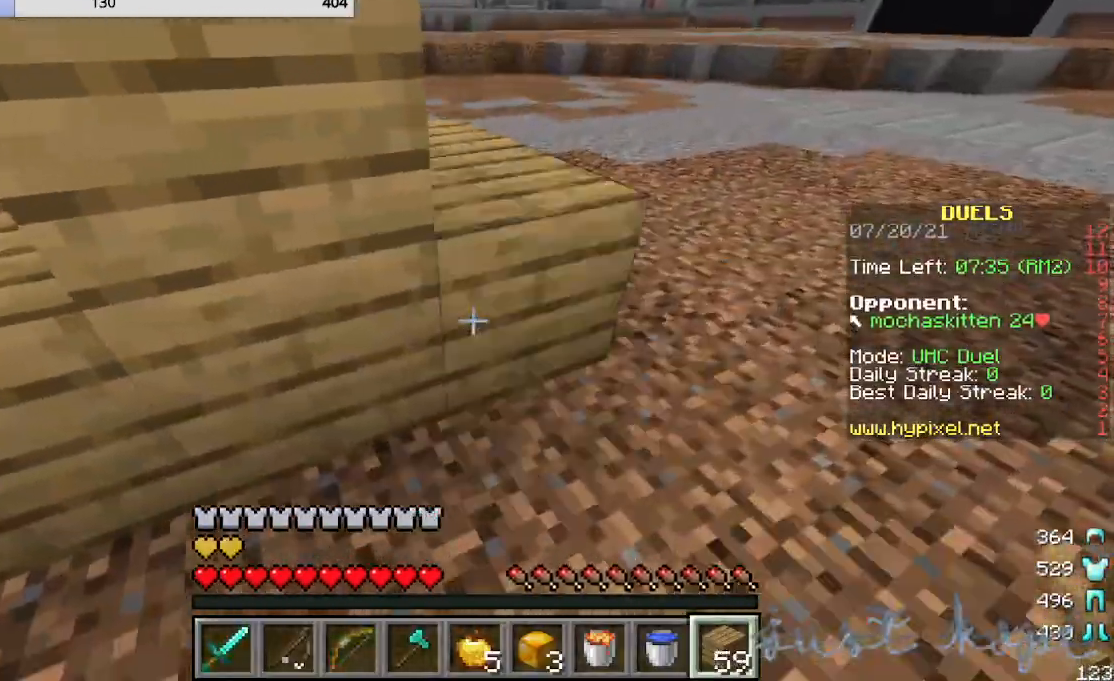
{"keys": [], "mouse": [], "events": [[120, "mouse_right", "up"], [200, "w", "down"], [520, "w", "up"]]}
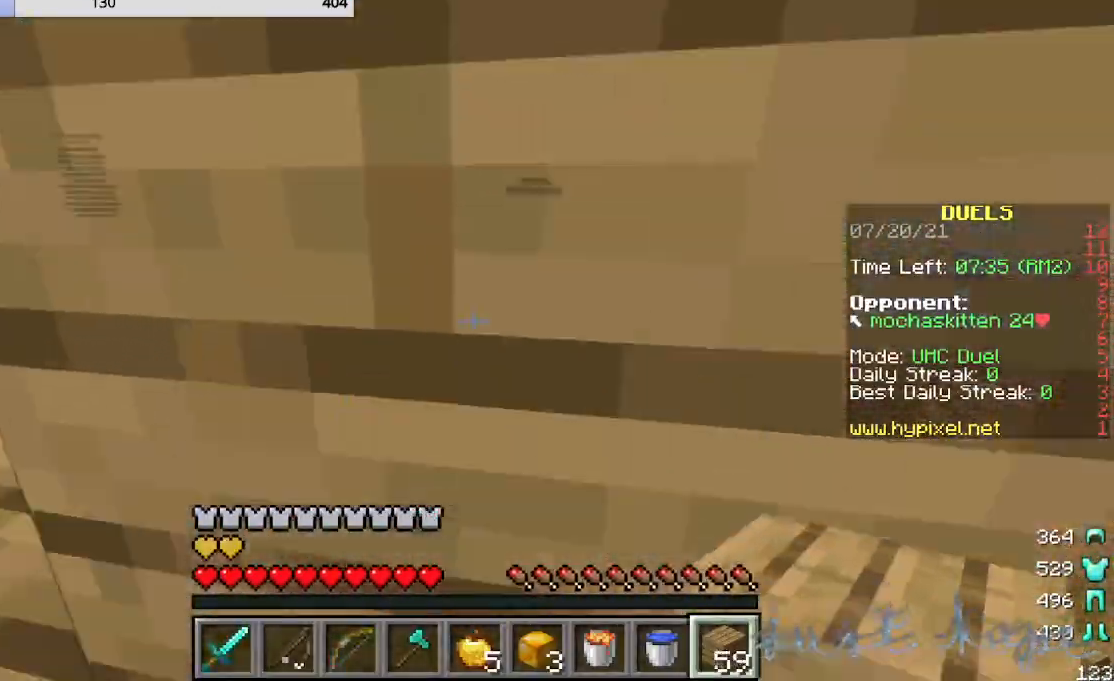
{"keys": [], "mouse": [], "events": []}
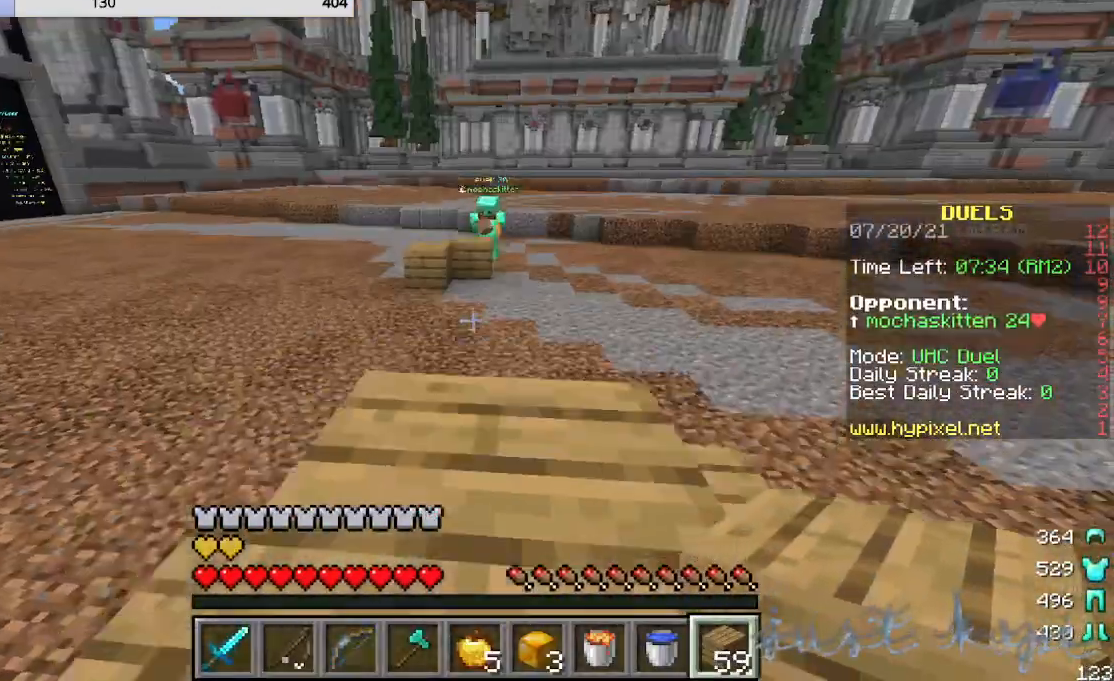
{"keys": [], "mouse": [], "events": [[200, "mouse_right", "down"], [280, "mouse_right", "up"]]}
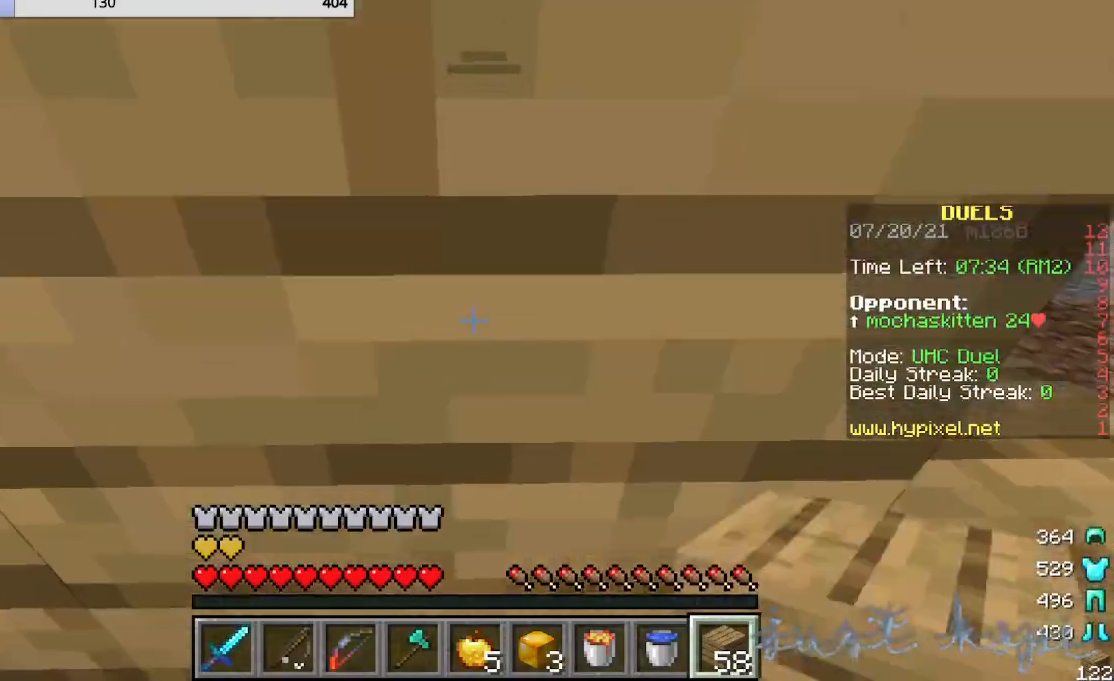
{"keys": [], "mouse": [], "events": [[40, "d", "down"], [280, "d", "up"]]}
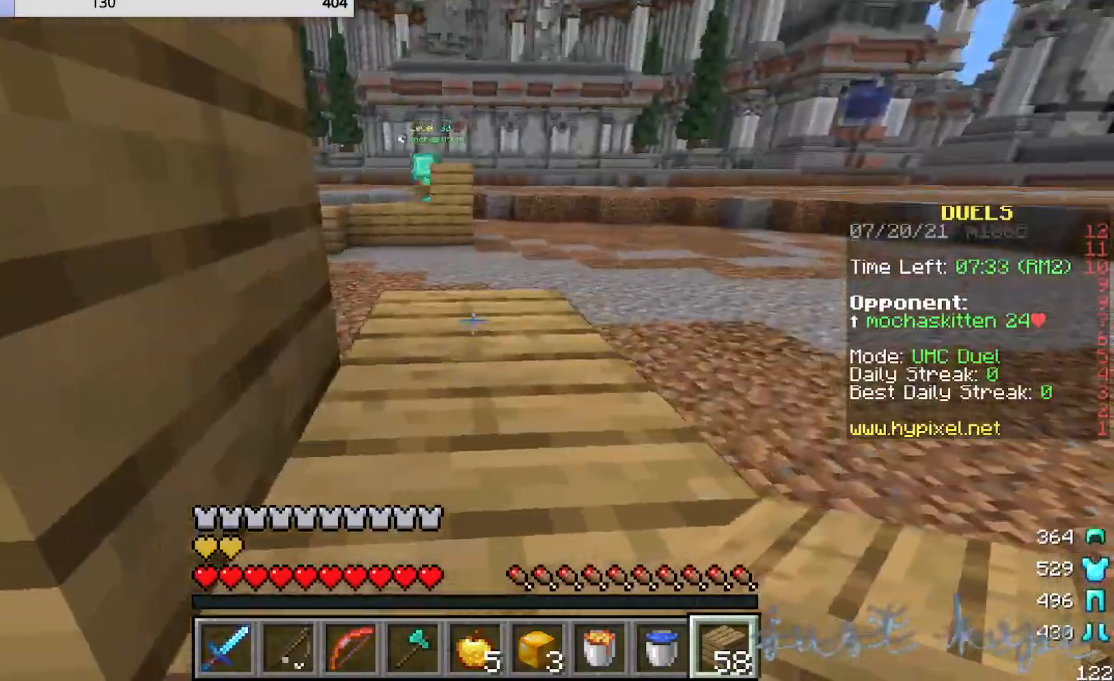
{"keys": [], "mouse": [], "events": [[120, "s", "down"], [280, "s", "up"]]}
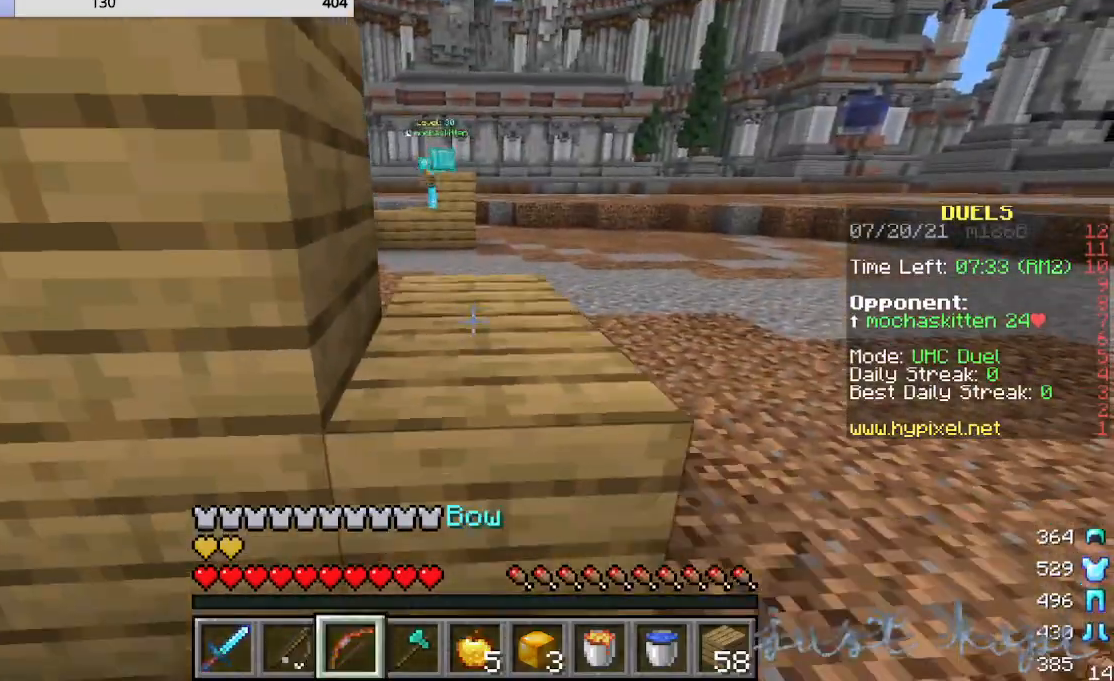
{"keys": ["w"], "mouse": [], "events": [[40, "w", "down"]]}
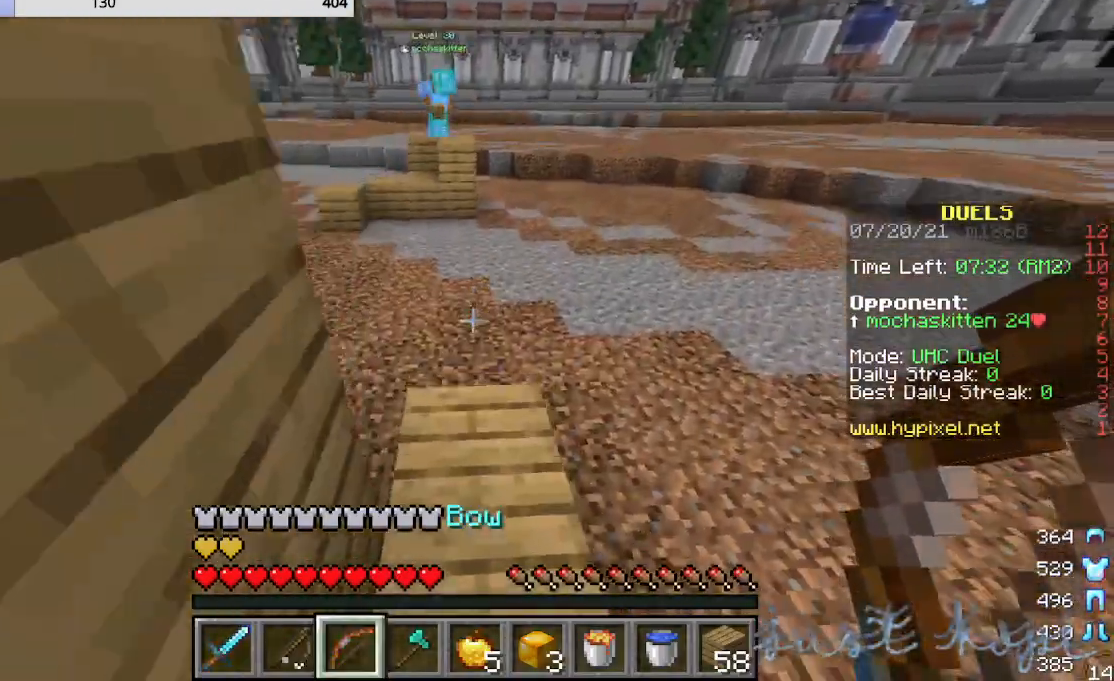
{"keys": [], "mouse": ["left"], "events": [[40, "w", "up"], [480, "mouse_left", "down"]]}
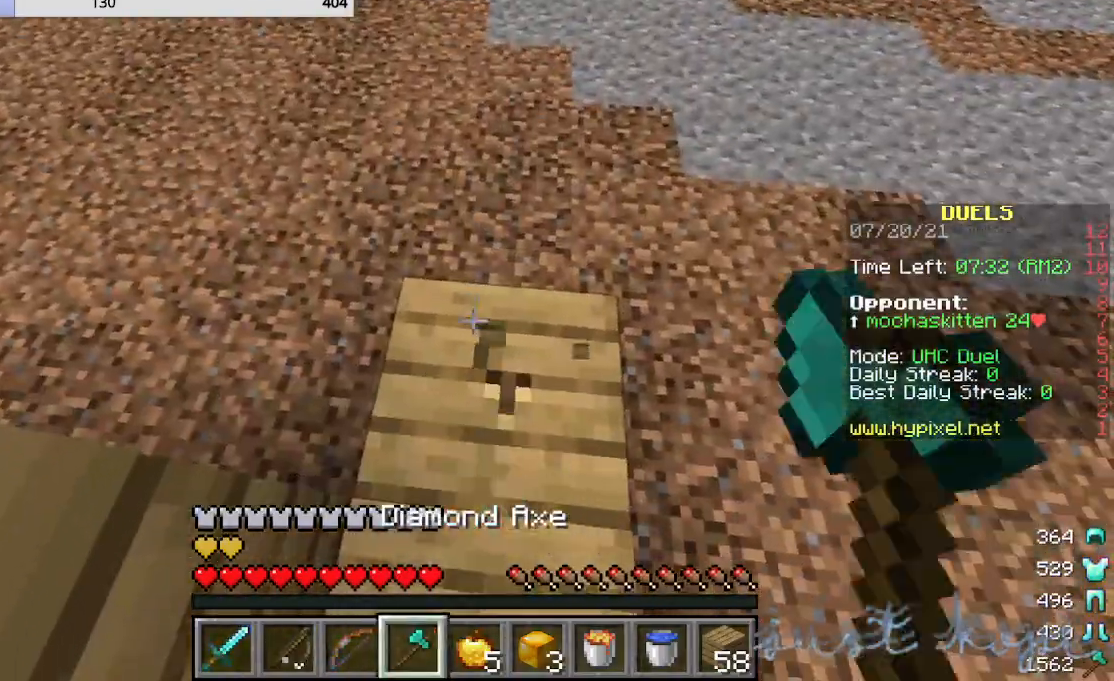
{"keys": [], "mouse": ["left"], "events": []}
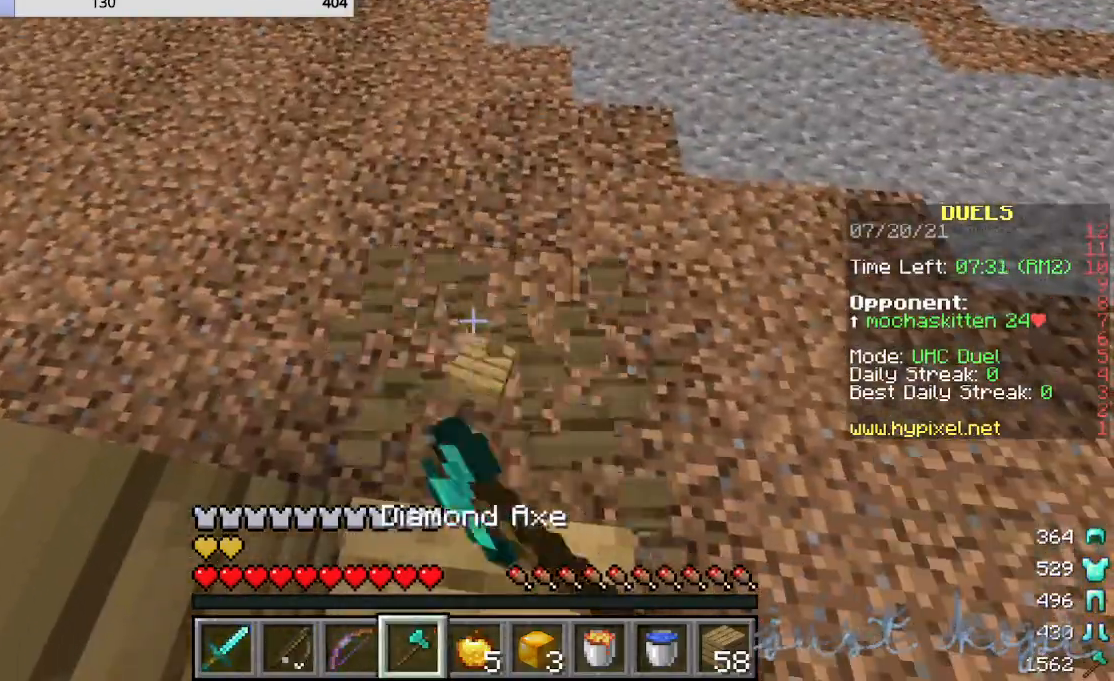
{"keys": ["w"], "mouse": [], "events": [[80, "w", "down"], [120, "mouse_left", "up"]]}
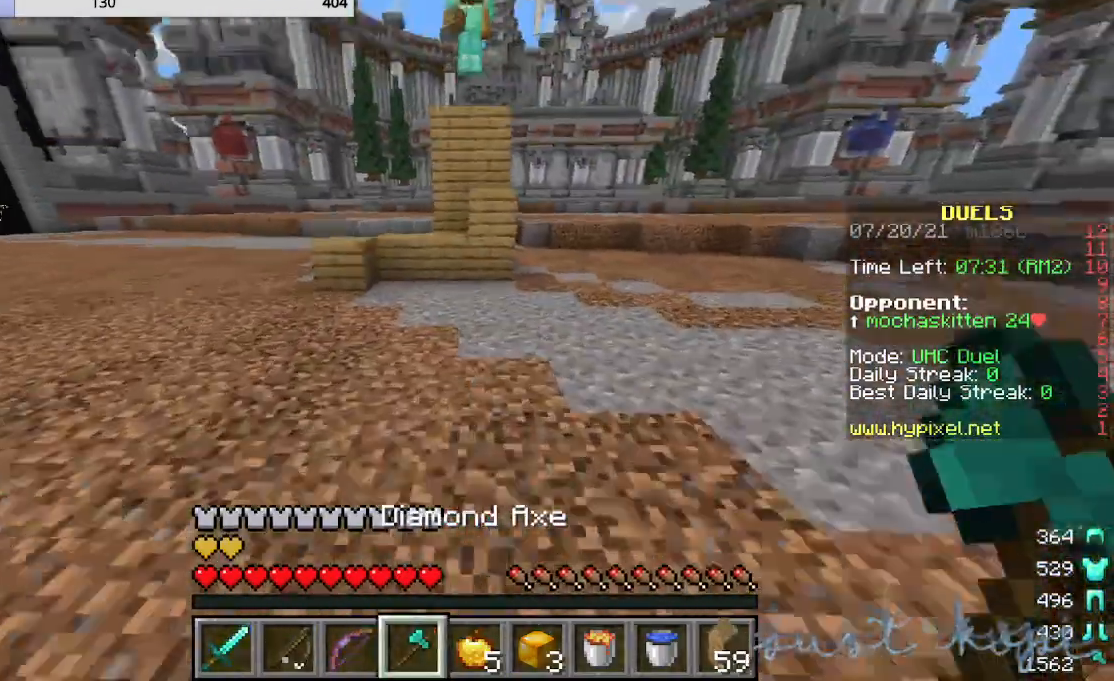
{"keys": ["w"], "mouse": [], "events": []}
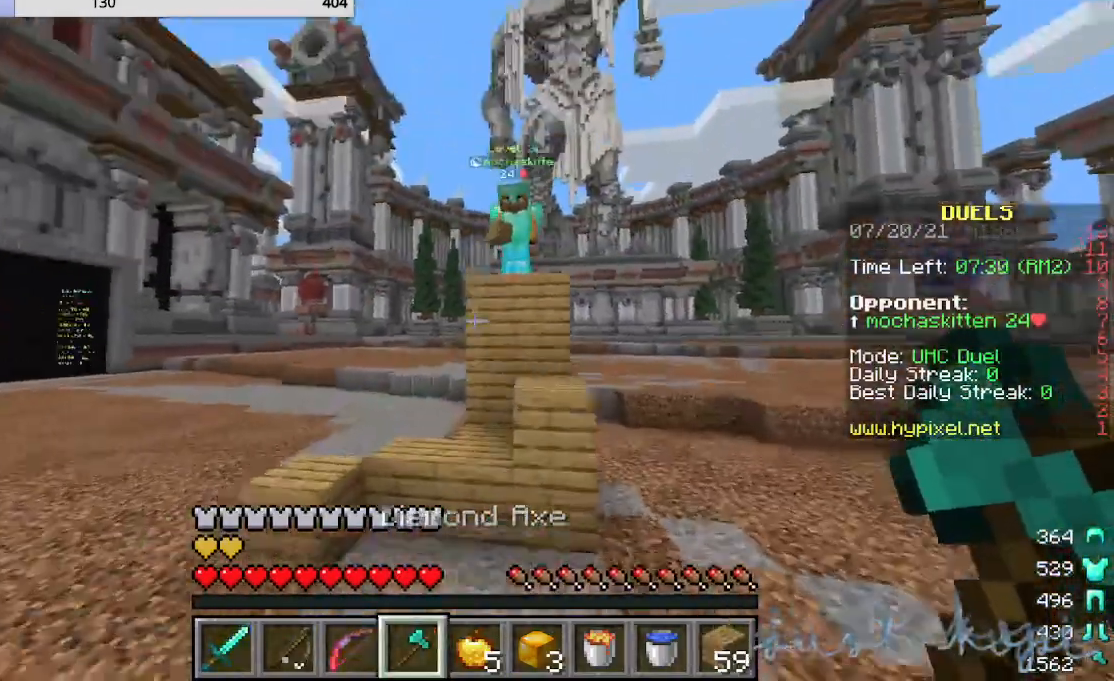
{"keys": ["w"], "mouse": [], "events": []}
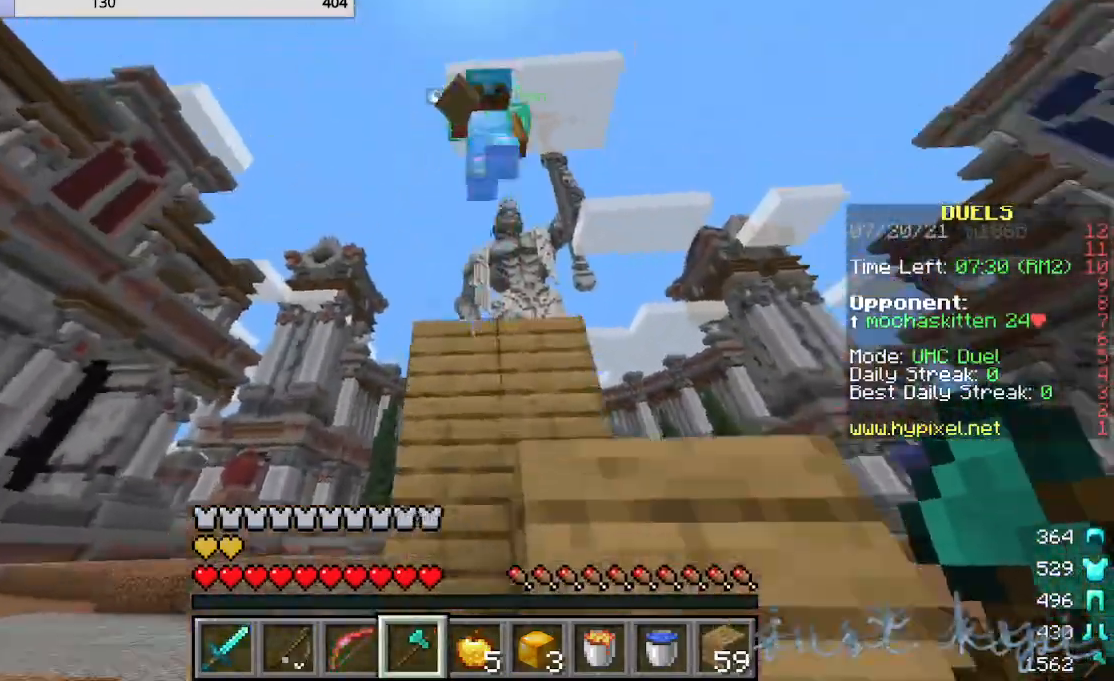
{"keys": ["w"], "mouse": ["left"], "events": [[40, "mouse_left", "down"], [120, "mouse_left", "up"], [200, "mouse_left", "down"]]}
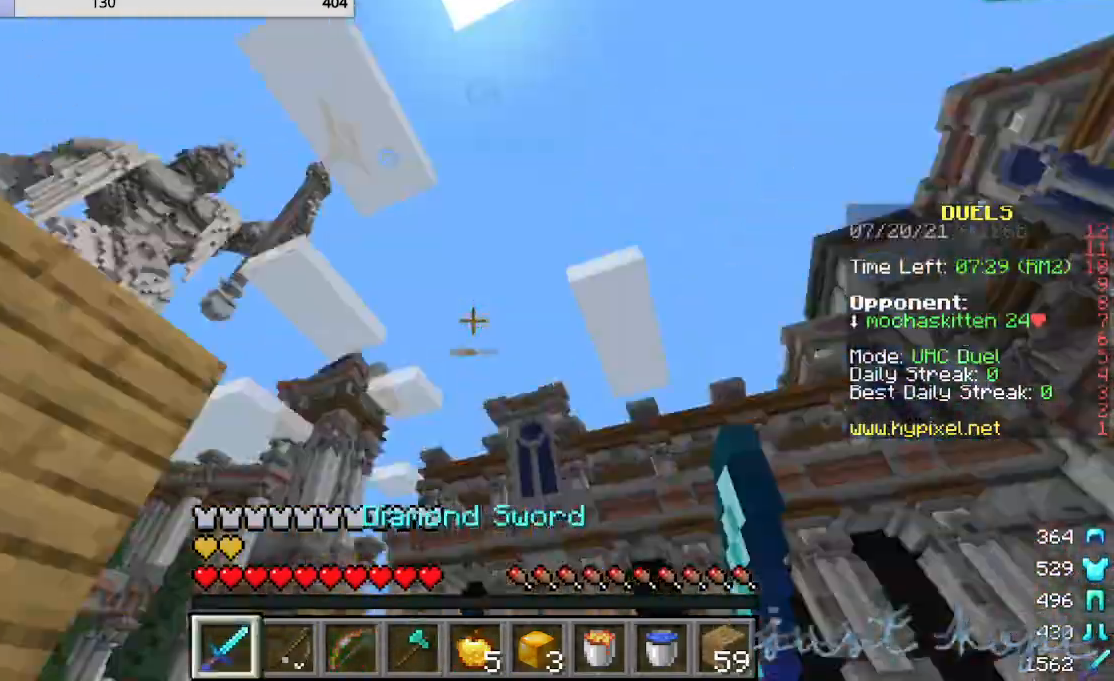
{"keys": ["w"], "mouse": ["left"], "events": []}
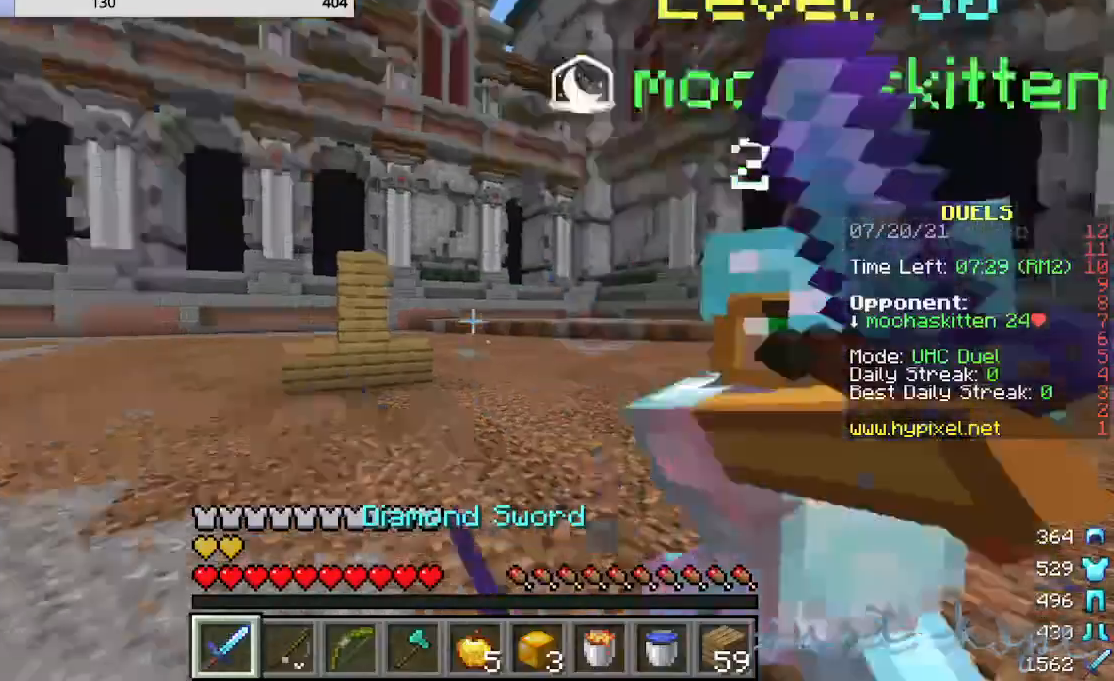
{"keys": ["w"], "mouse": ["left"], "events": [[400, "mouse_left", "up"], [480, "mouse_left", "down"]]}
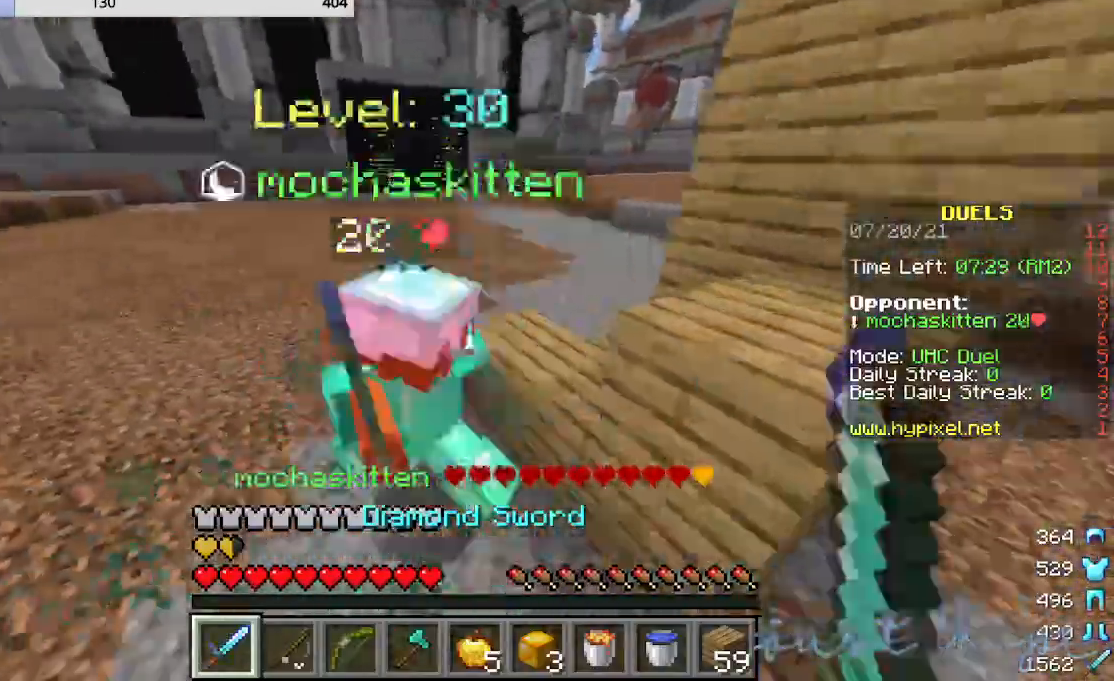
{"keys": ["w"], "mouse": ["left"], "events": [[240, "mouse_left", "up"], [320, "mouse_left", "down"]]}